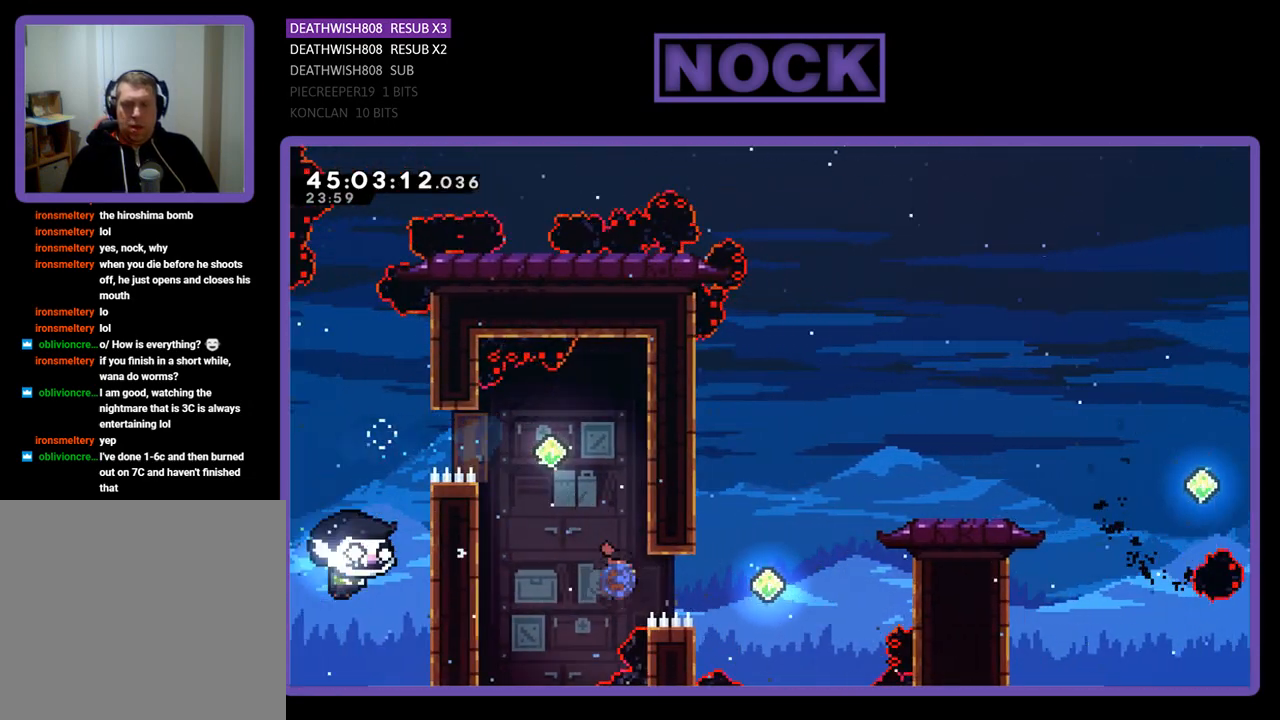
Gameplay with a controller (PlayStation layout); each line is a JSON object with the inputs held at the frame after it. "events" lists button and stick changes between this image and that frame as [ms after this image, input, new state], when the widget could be followed in between. Not read: left_stick right_stick.
{"buttons": ["CIRCLE", "R2", "DPAD_UP", "DPAD_RIGHT"], "events": [[233, "CIRCLE", "up"], [233, "DPAD_UP", "down"], [333, "CIRCLE", "down"]]}
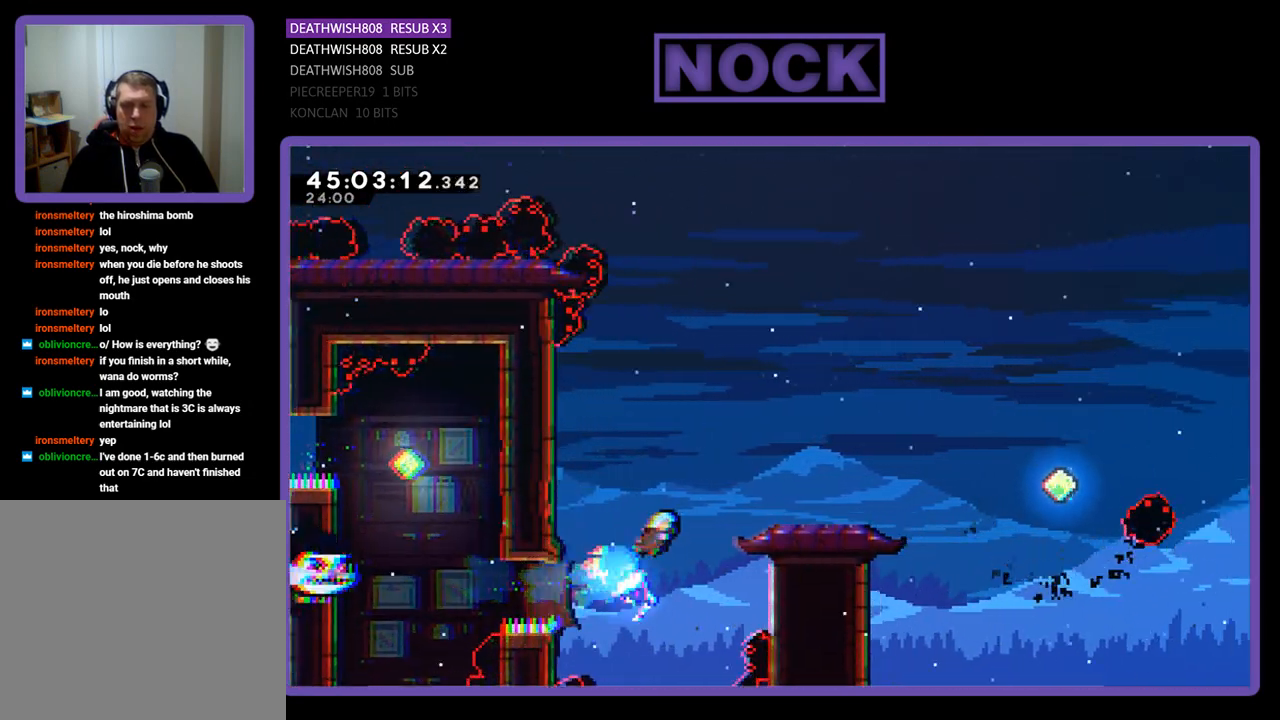
{"buttons": ["CROSS", "R2"], "events": [[33, "CIRCLE", "up"], [133, "CIRCLE", "down"], [333, "CIRCLE", "up"], [333, "DPAD_UP", "up"], [400, "DPAD_RIGHT", "up"], [500, "CROSS", "down"]]}
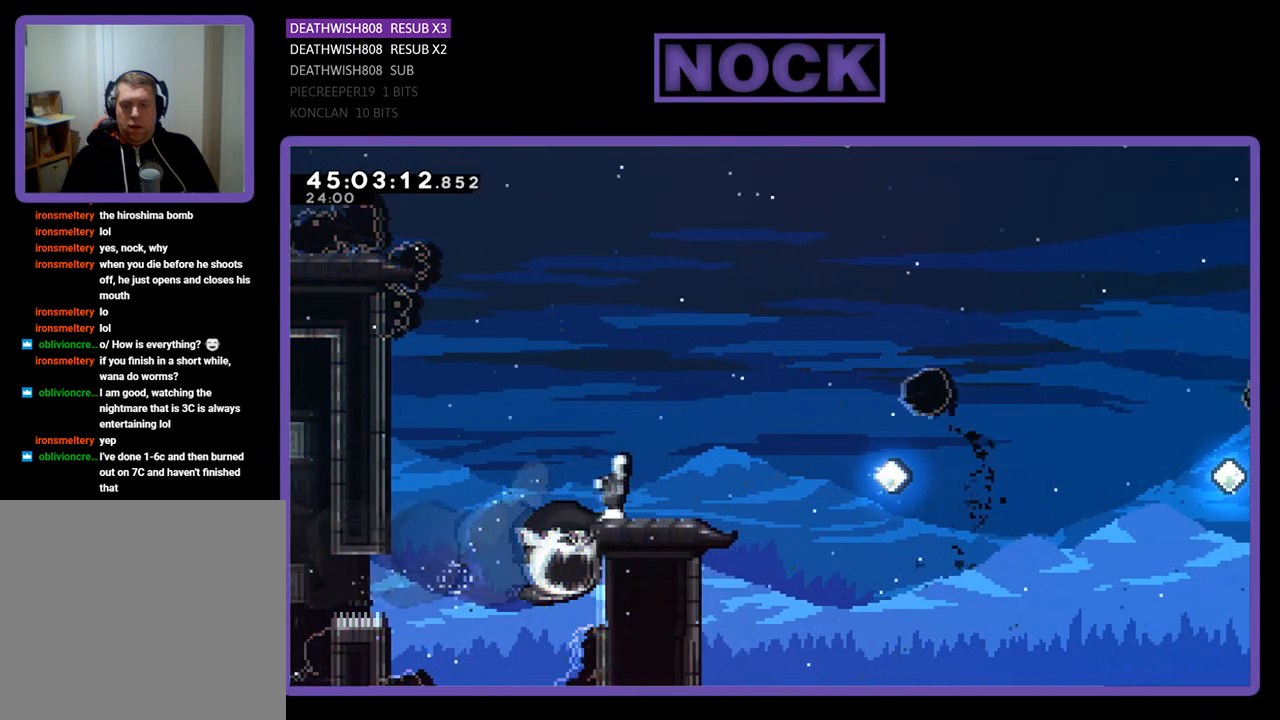
{"buttons": ["R2"], "events": [[33, "DPAD_UP", "down"], [167, "CROSS", "up"], [233, "DPAD_UP", "up"]]}
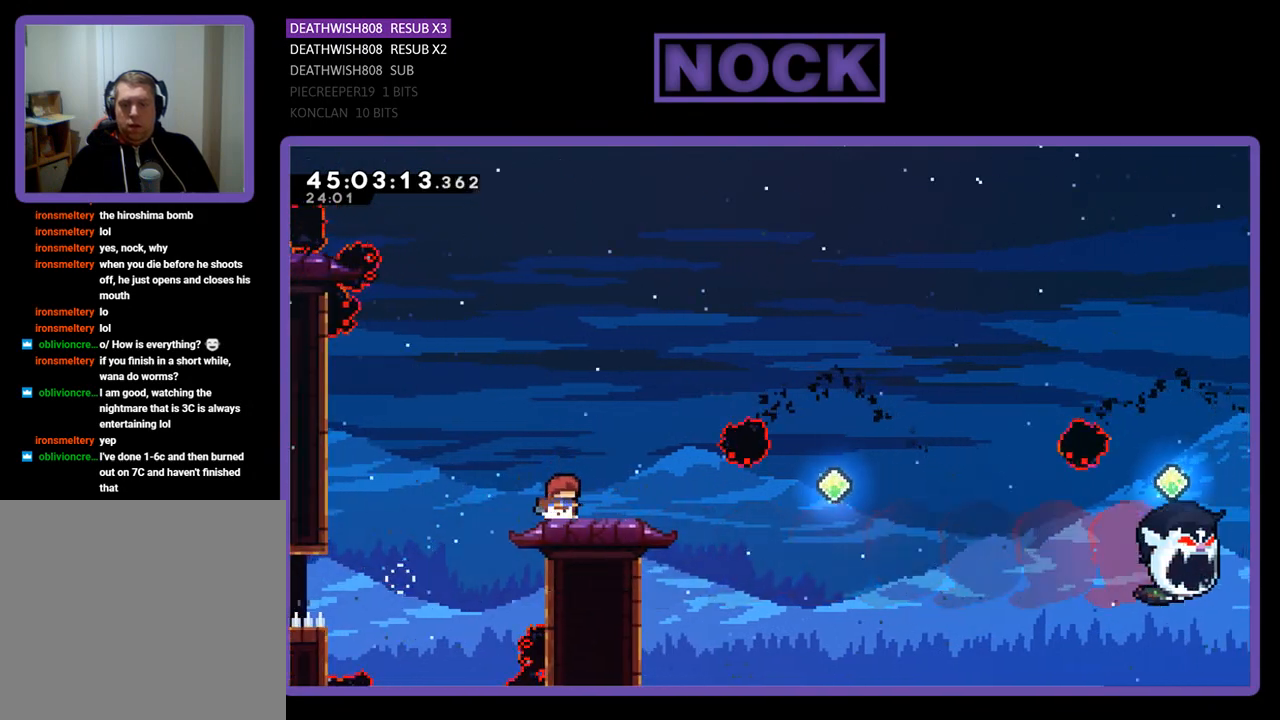
{"buttons": ["R2", "DPAD_RIGHT"], "events": [[33, "DPAD_RIGHT", "down"], [167, "DPAD_RIGHT", "up"], [300, "DPAD_RIGHT", "down"]]}
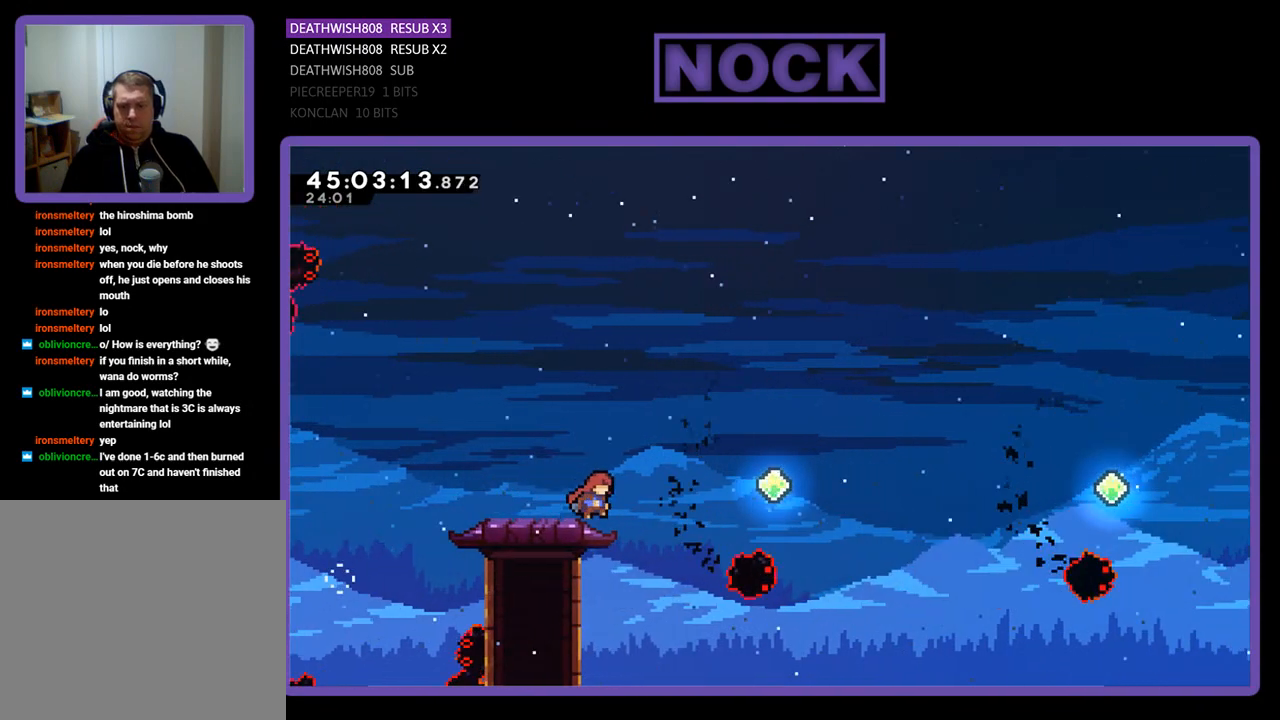
{"buttons": ["R2", "DPAD_UP", "DPAD_RIGHT"], "events": [[33, "CROSS", "down"], [333, "CROSS", "up"], [400, "DPAD_RIGHT", "up"], [500, "DPAD_RIGHT", "down"], [500, "DPAD_UP", "down"]]}
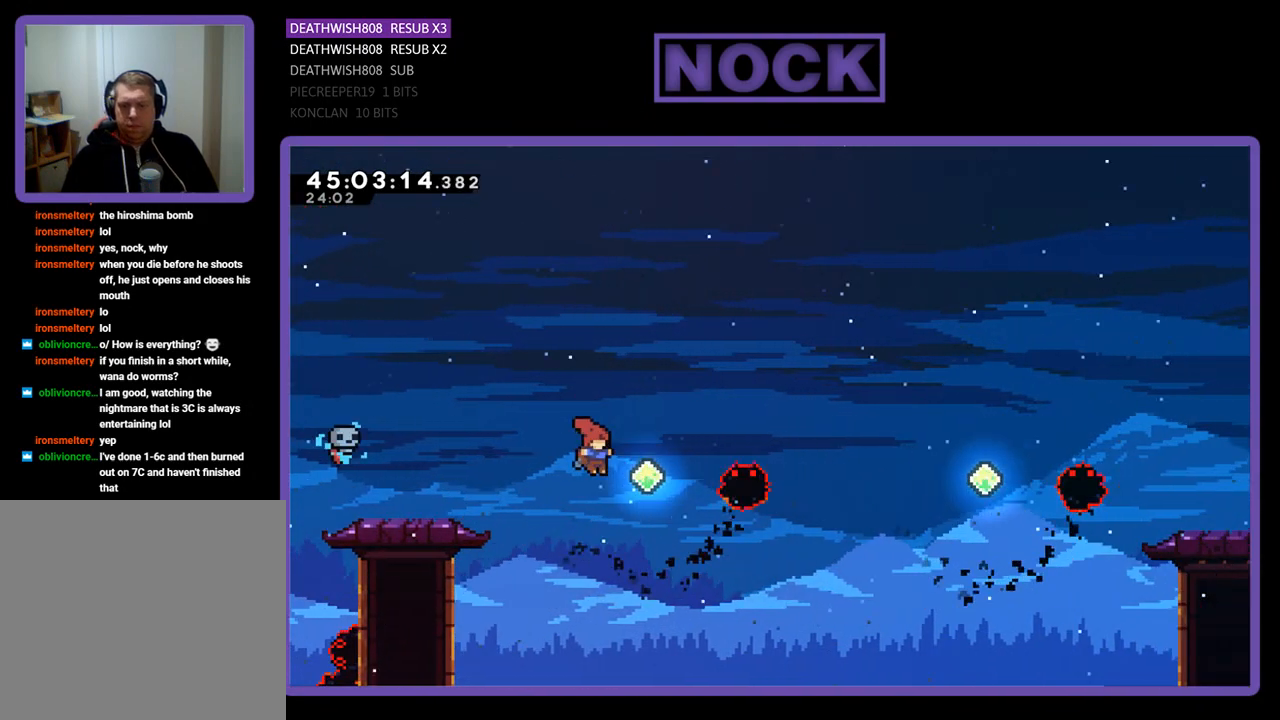
{"buttons": ["CIRCLE", "R2", "DPAD_UP"], "events": [[167, "CIRCLE", "down"], [467, "DPAD_RIGHT", "up"]]}
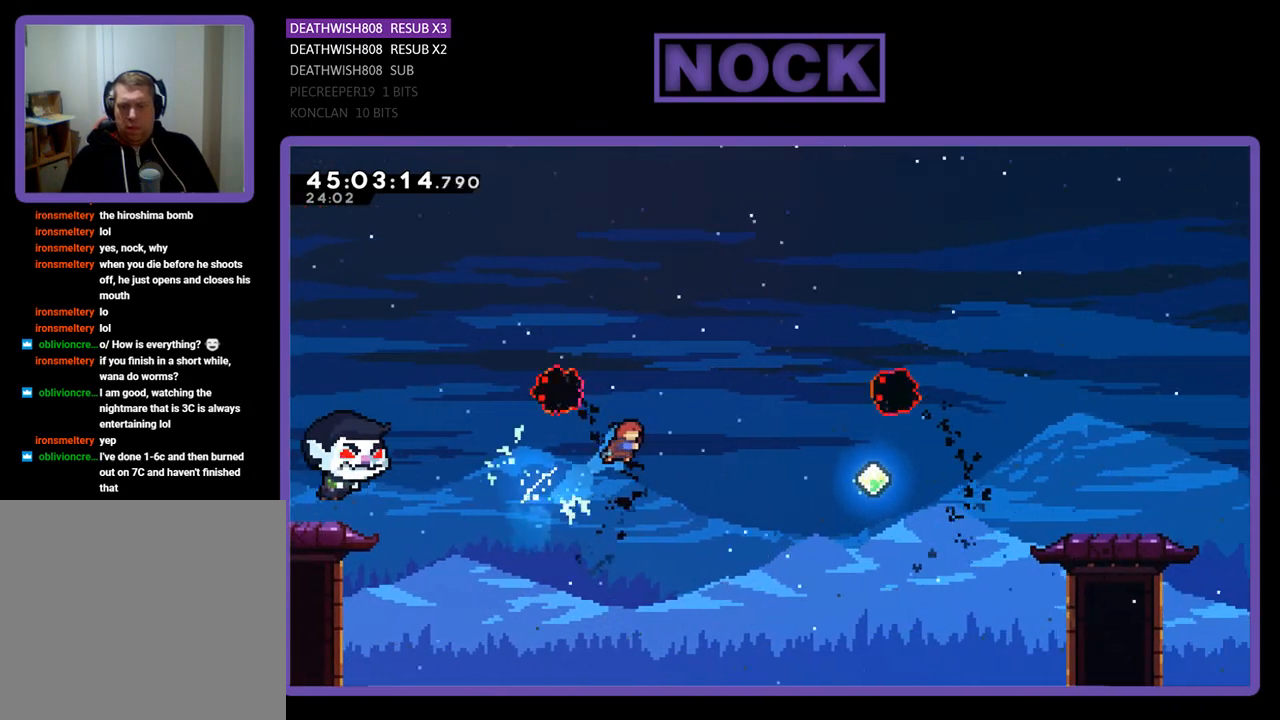
{"buttons": ["CIRCLE", "R2", "DPAD_UP", "DPAD_RIGHT"], "events": [[33, "CIRCLE", "up"], [133, "DPAD_RIGHT", "down"], [467, "CIRCLE", "down"]]}
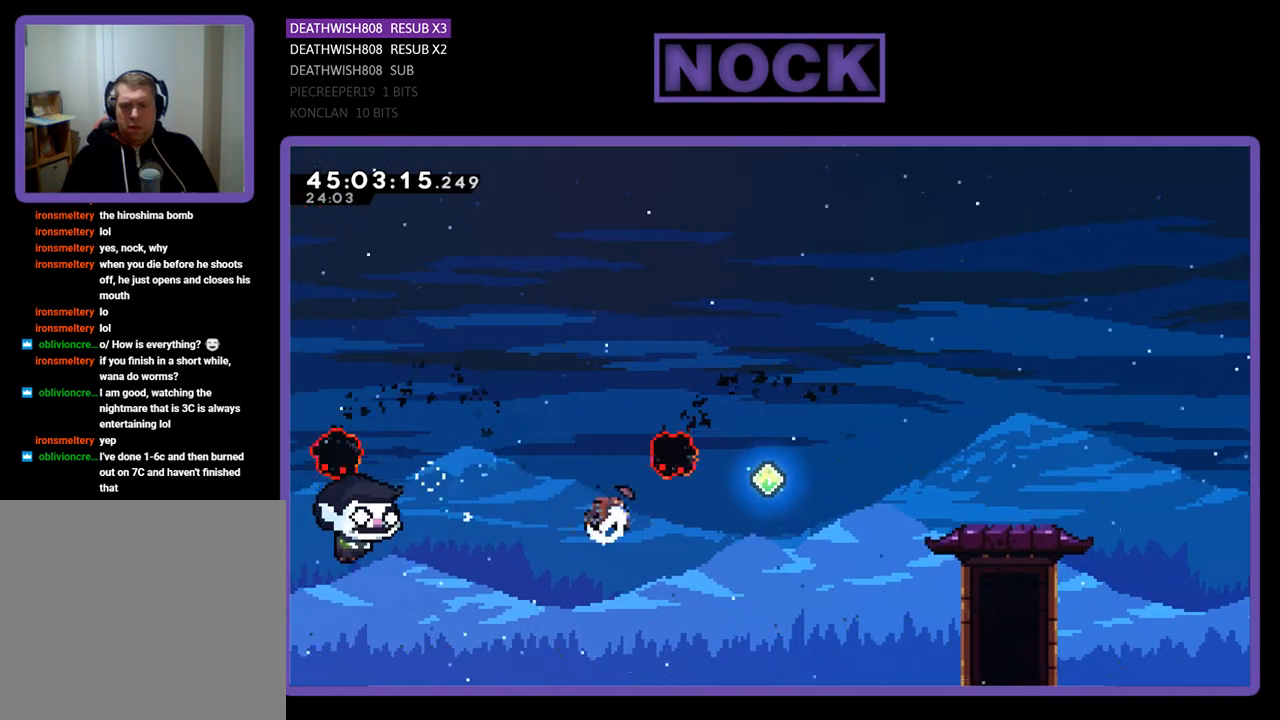
{"buttons": [], "events": [[67, "DPAD_RIGHT", "up"], [167, "DPAD_RIGHT", "down"], [400, "DPAD_RIGHT", "up"], [400, "DPAD_UP", "up"], [433, "CIRCLE", "up"], [467, "R2", "up"]]}
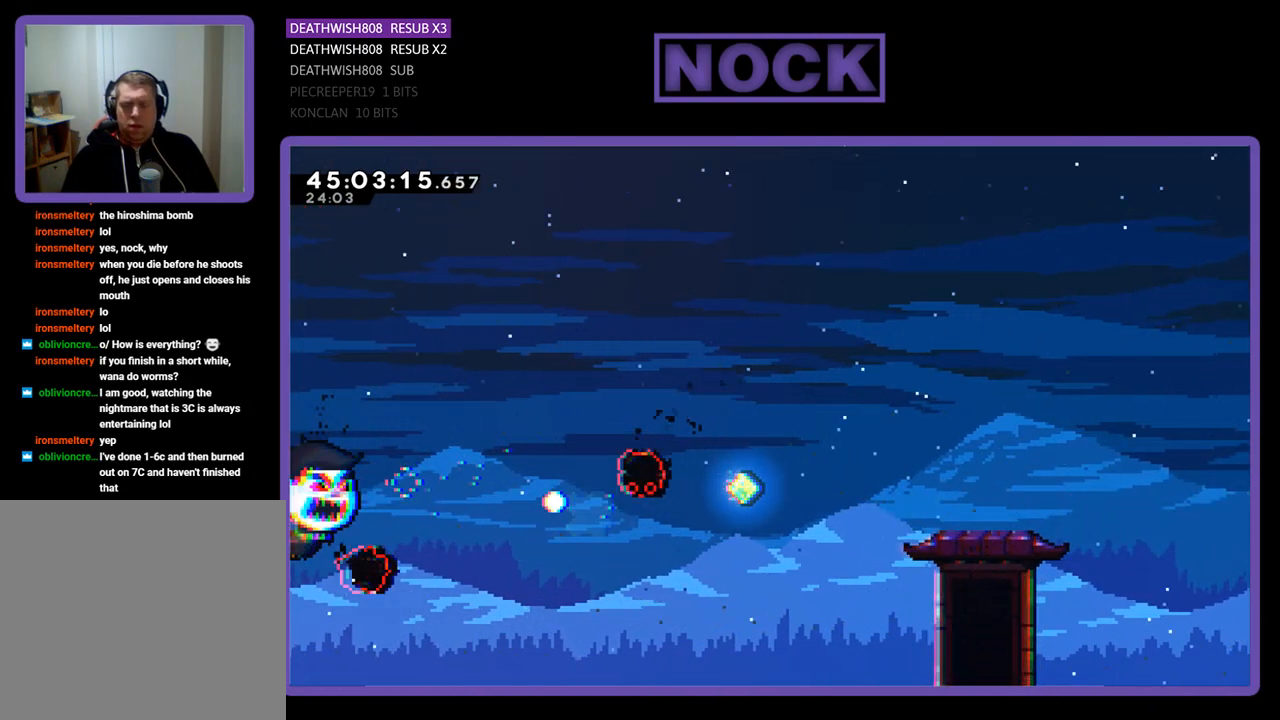
{"buttons": [], "events": []}
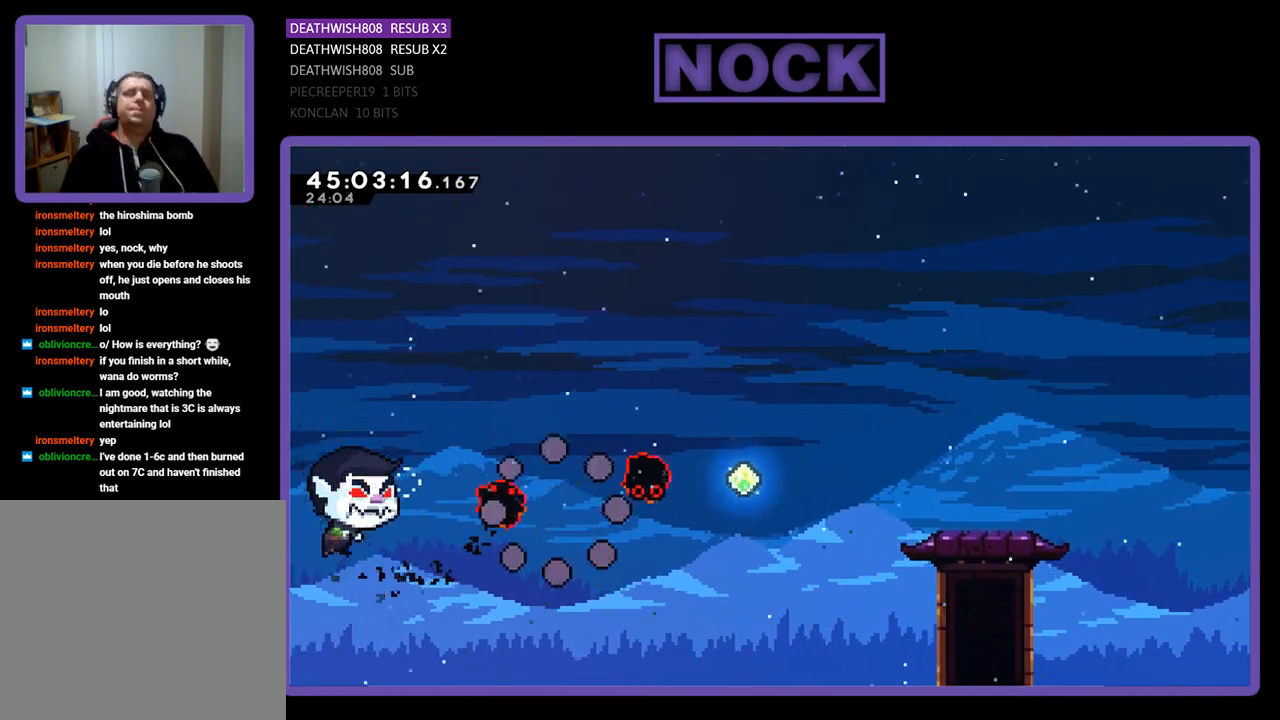
{"buttons": [], "events": []}
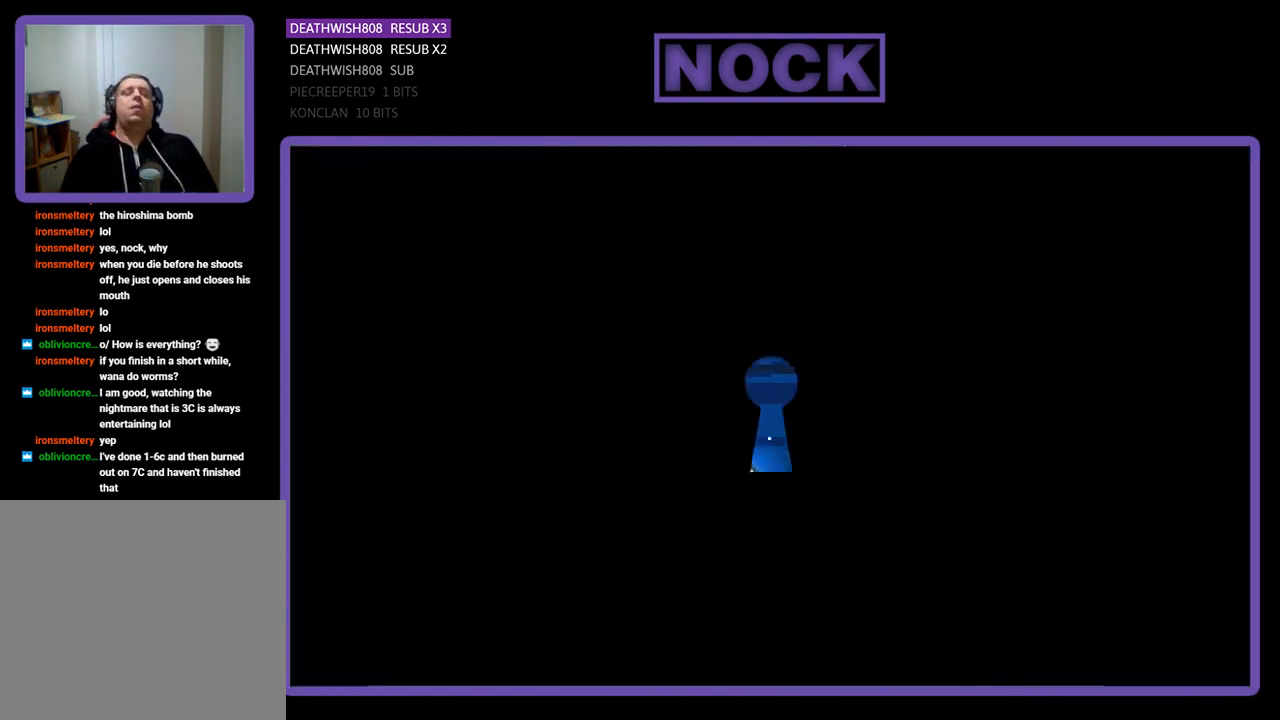
{"buttons": [], "events": []}
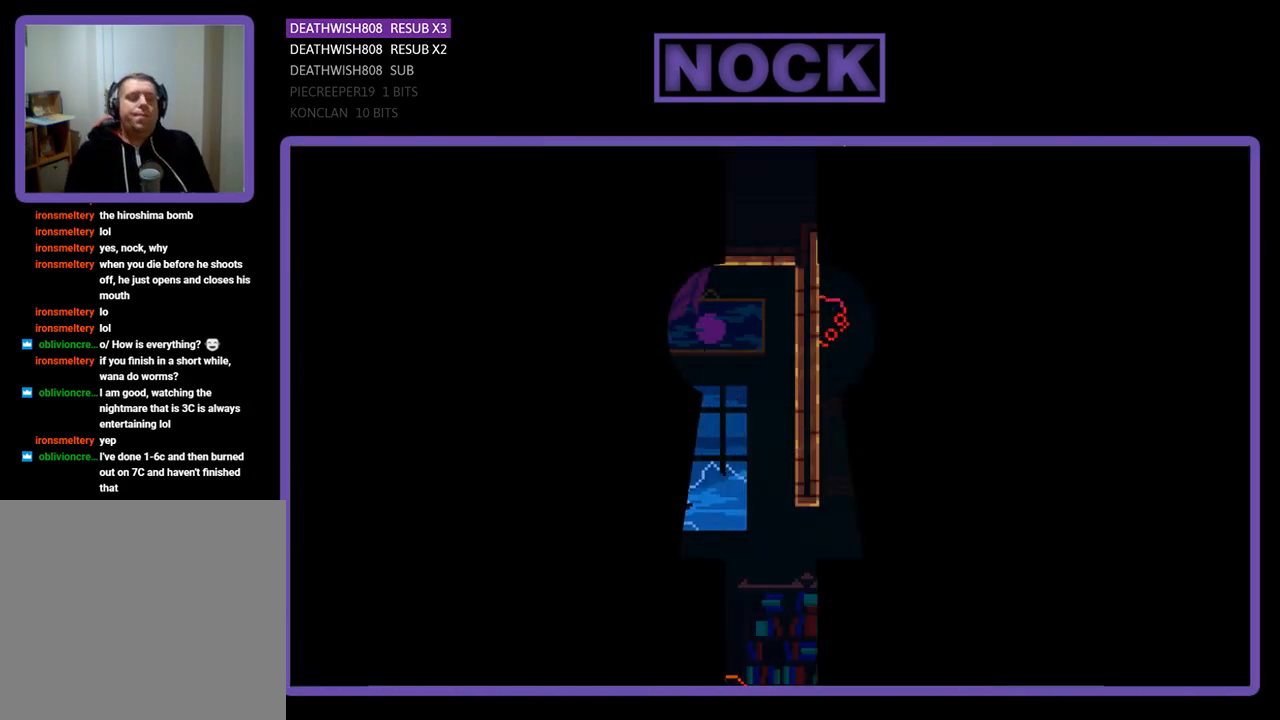
{"buttons": [], "events": []}
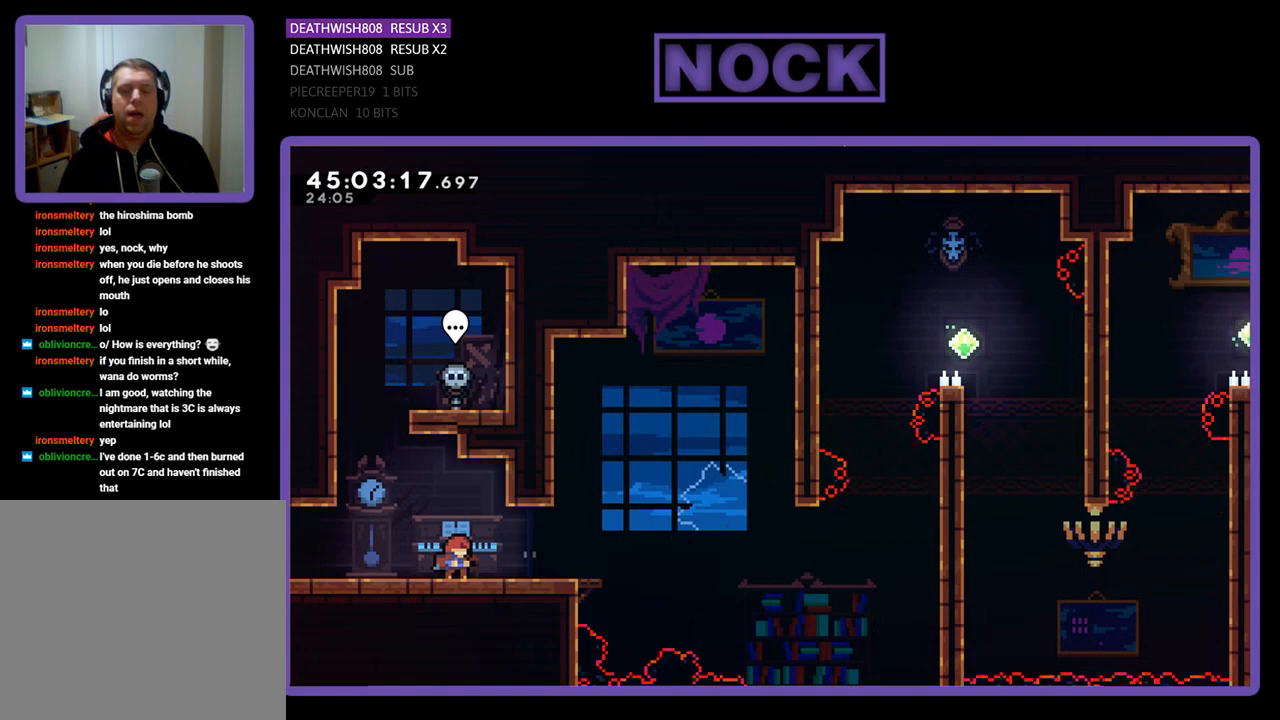
{"buttons": ["R2", "DPAD_RIGHT"], "events": [[33, "DPAD_RIGHT", "down"], [33, "R2", "down"]]}
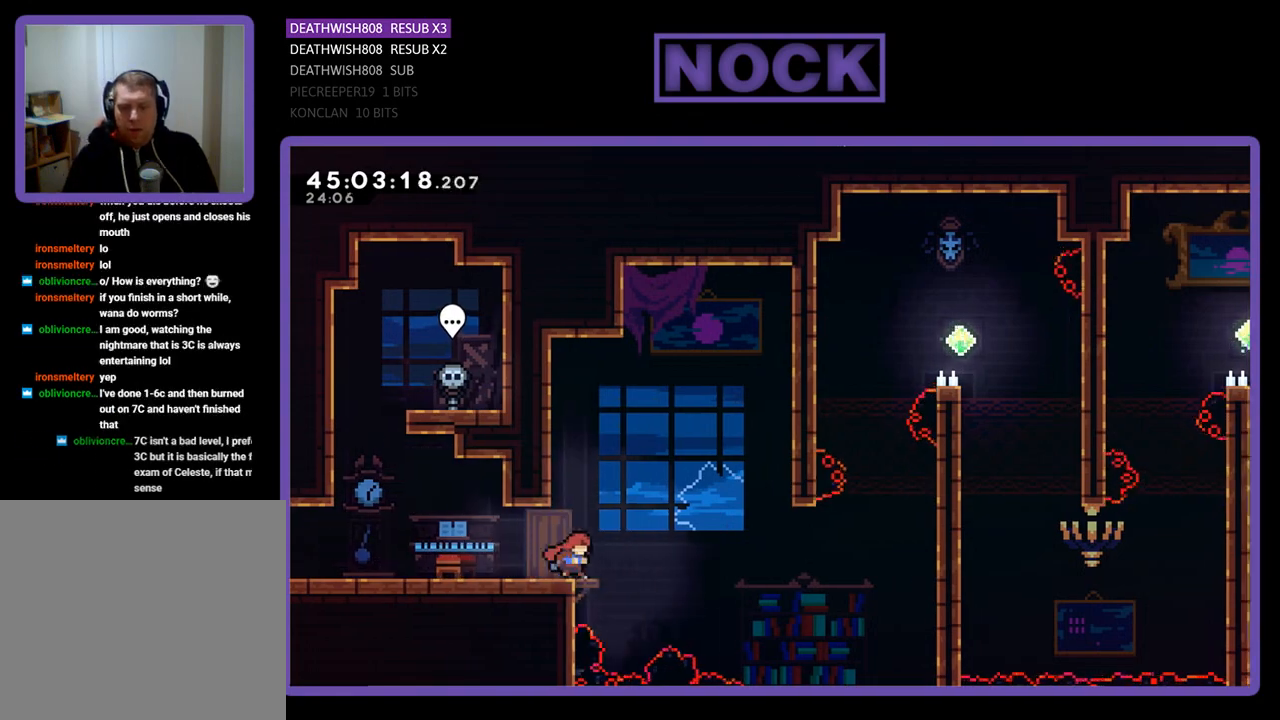
{"buttons": ["R2", "DPAD_UP", "DPAD_RIGHT"], "events": [[67, "CROSS", "down"], [433, "CROSS", "up"], [500, "DPAD_UP", "down"]]}
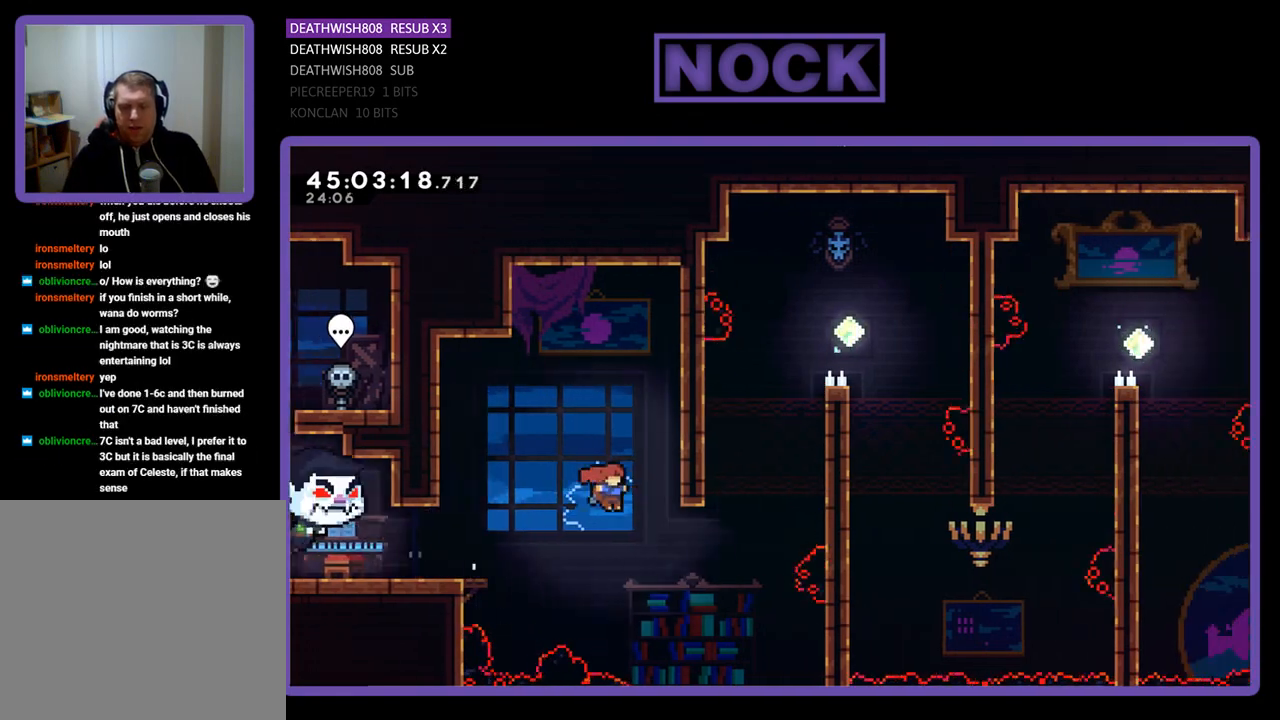
{"buttons": ["CIRCLE", "R2", "DPAD_UP", "DPAD_RIGHT"], "events": [[200, "CIRCLE", "down"]]}
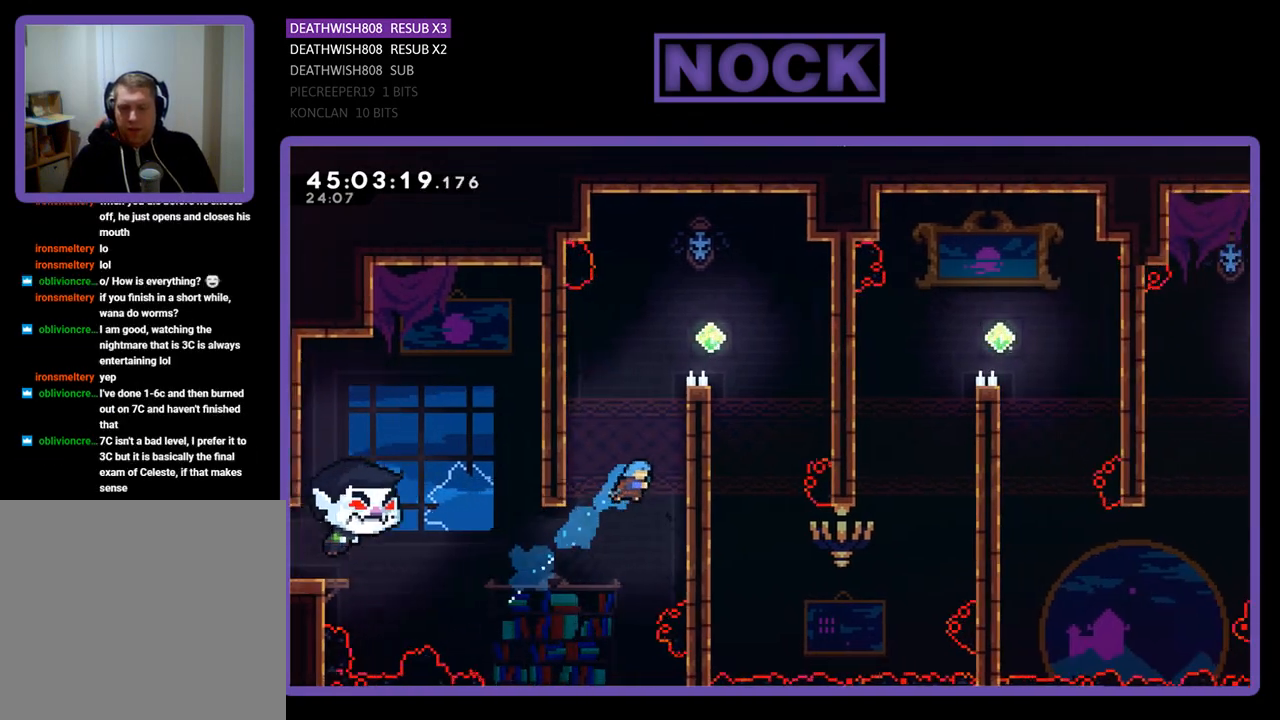
{"buttons": ["R2", "DPAD_UP", "DPAD_RIGHT"], "events": [[67, "CIRCLE", "up"], [167, "CROSS", "down"], [367, "CROSS", "up"]]}
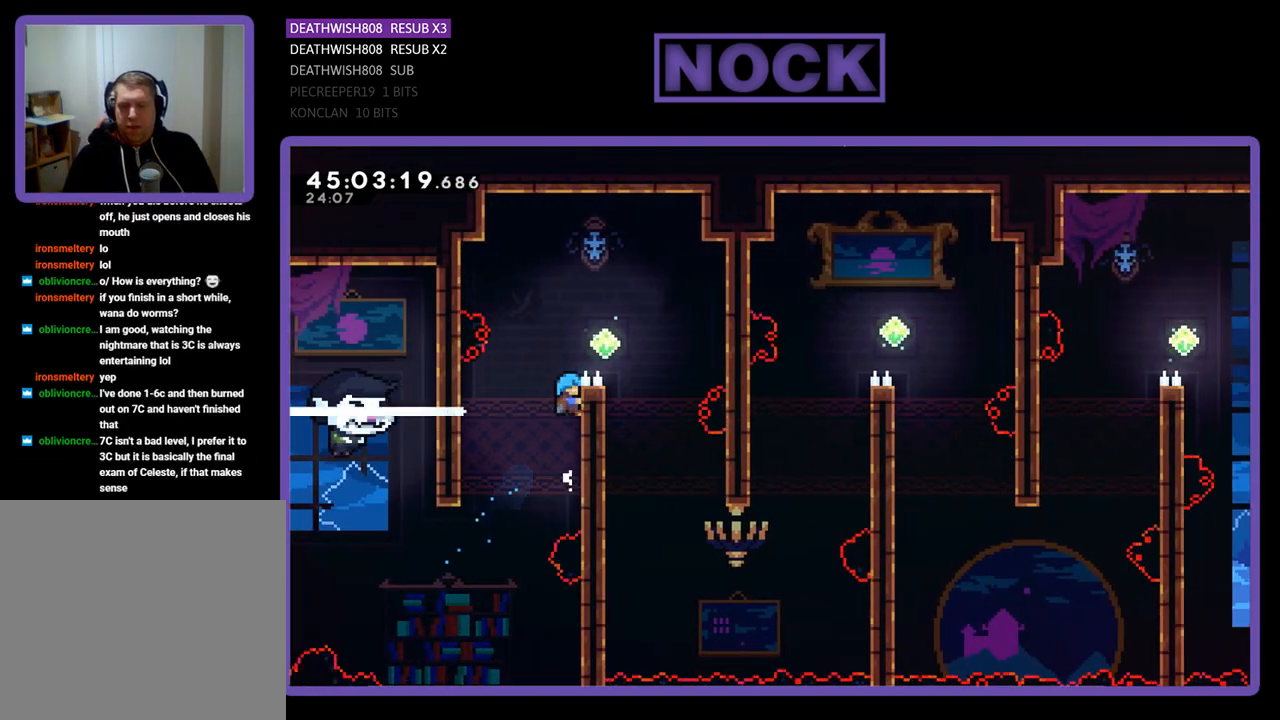
{"buttons": ["R2"], "events": [[67, "CROSS", "down"], [167, "DPAD_UP", "up"], [333, "CROSS", "up"], [467, "DPAD_RIGHT", "up"]]}
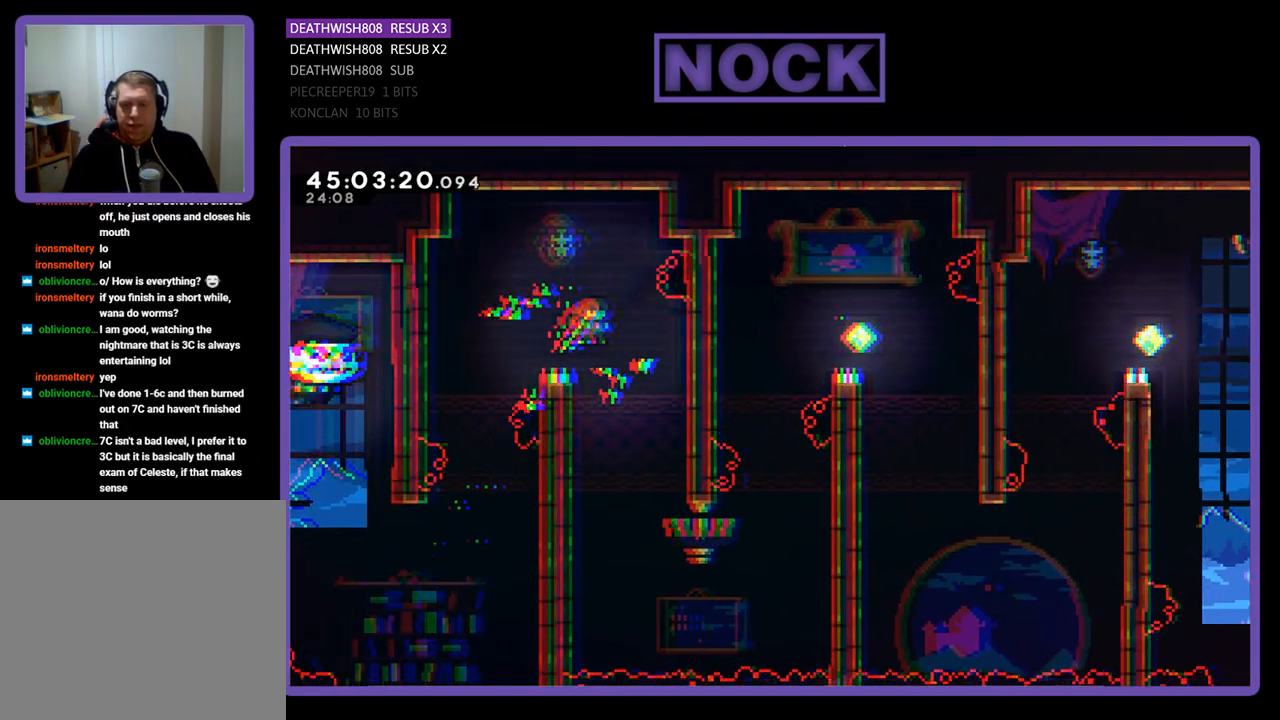
{"buttons": ["R2", "DPAD_DOWN"], "events": [[167, "DPAD_DOWN", "down"]]}
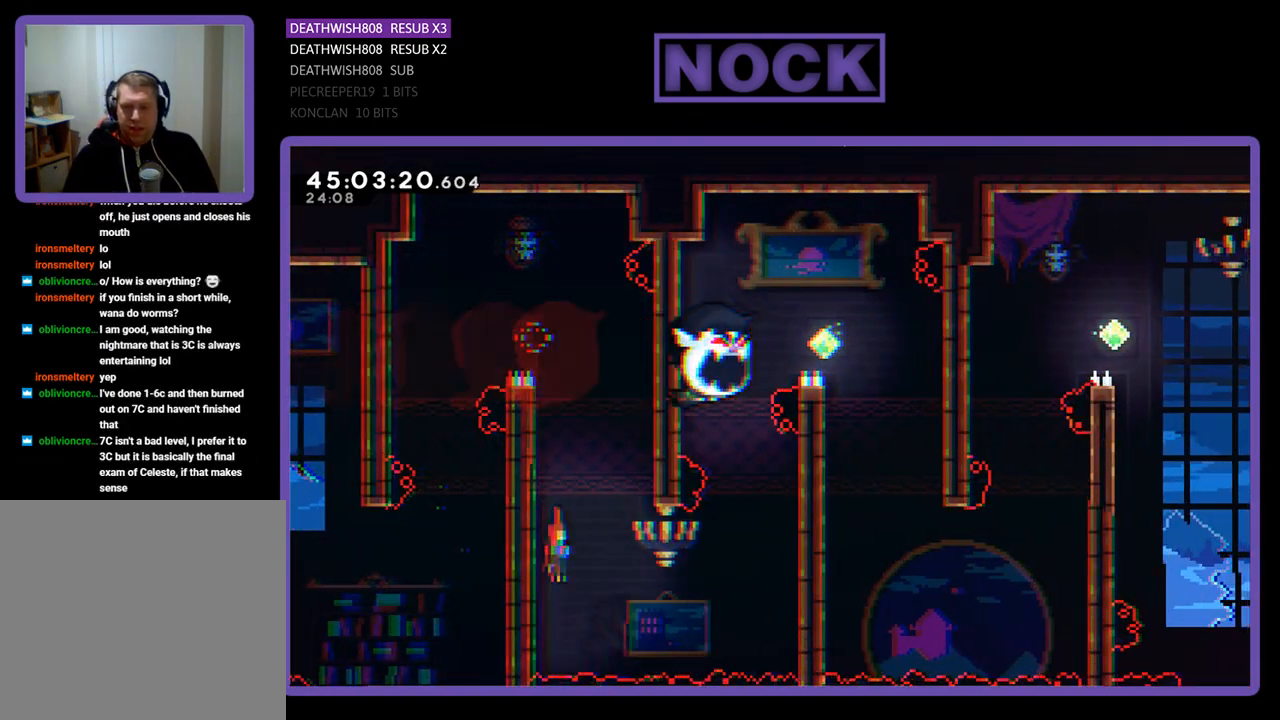
{"buttons": ["DPAD_UP", "DPAD_LEFT"], "events": [[233, "DPAD_RIGHT", "down"], [300, "DPAD_DOWN", "up"], [300, "DPAD_LEFT", "down"], [300, "DPAD_RIGHT", "up"], [300, "DPAD_UP", "down"], [367, "CROSS", "down"], [467, "CROSS", "up"], [500, "R2", "up"]]}
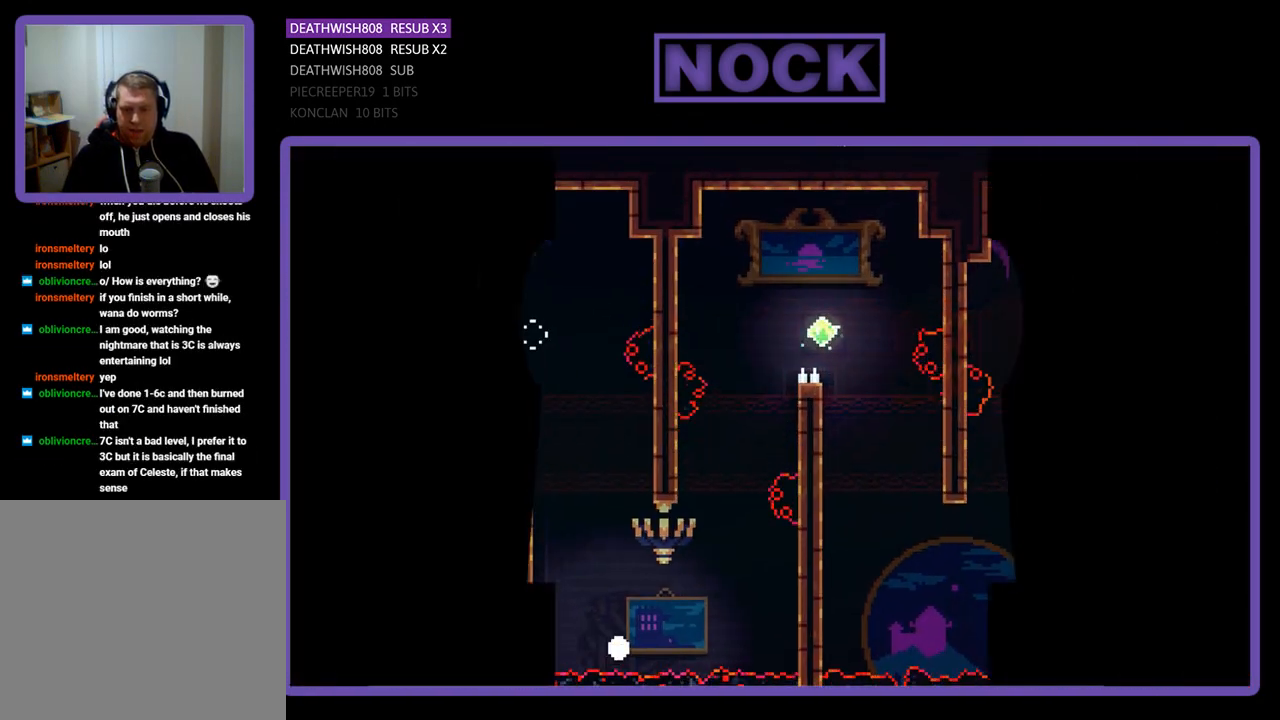
{"buttons": [], "events": [[33, "DPAD_LEFT", "up"], [33, "DPAD_UP", "up"]]}
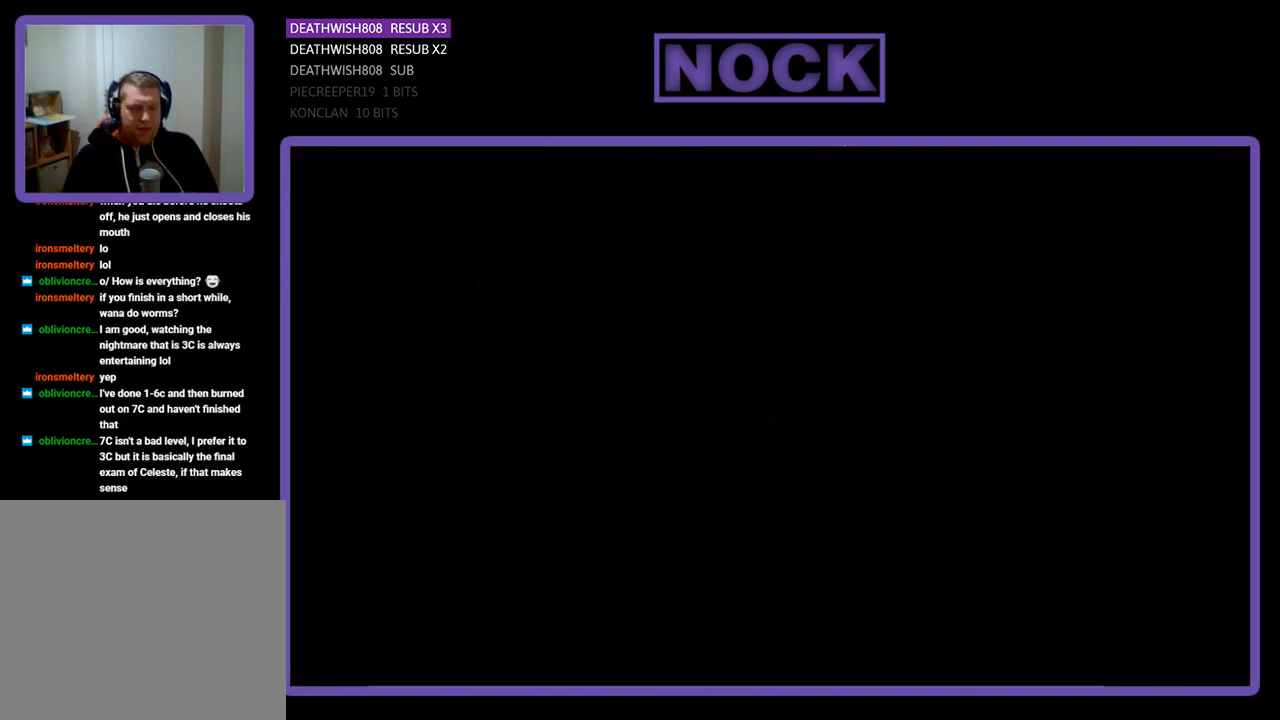
{"buttons": [], "events": []}
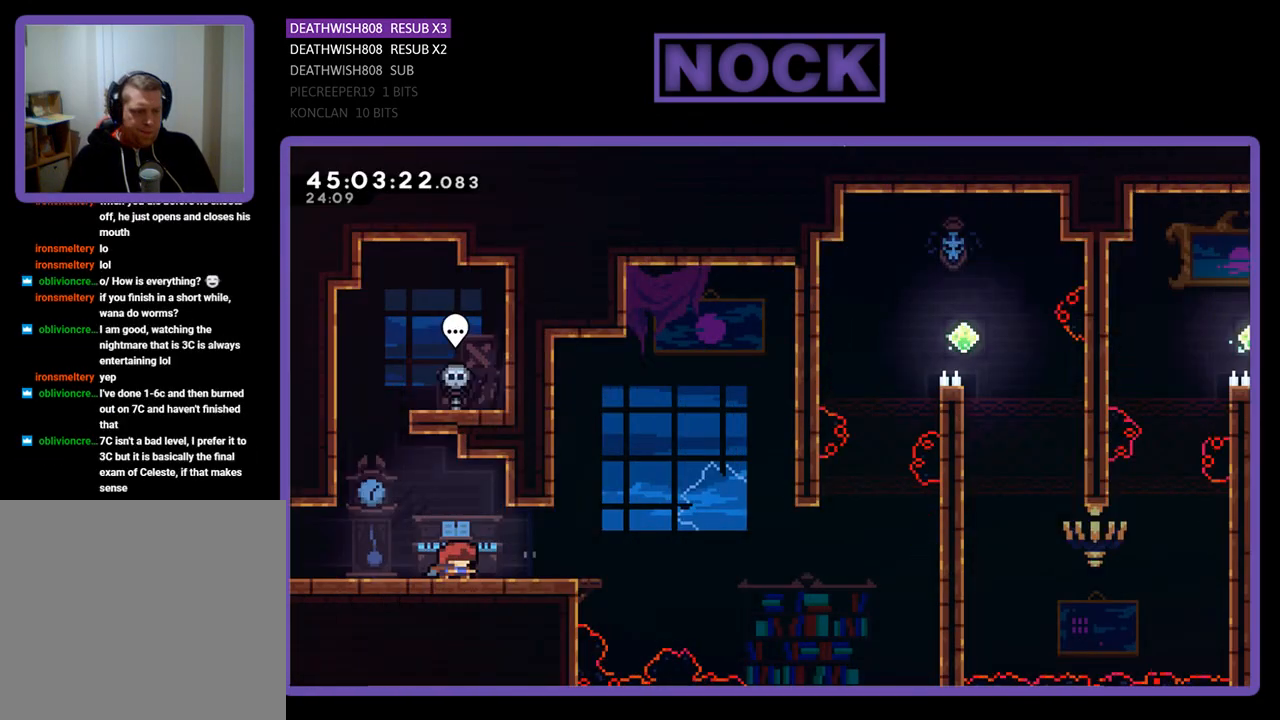
{"buttons": [], "events": []}
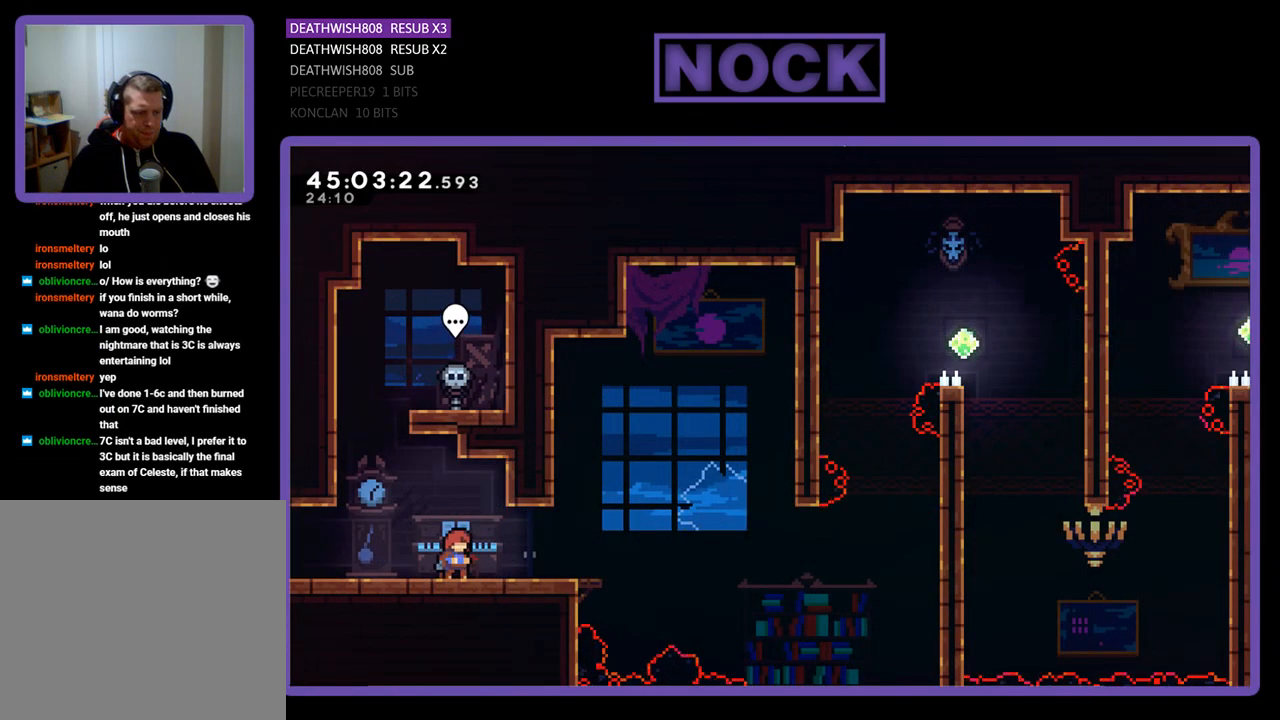
{"buttons": [], "events": []}
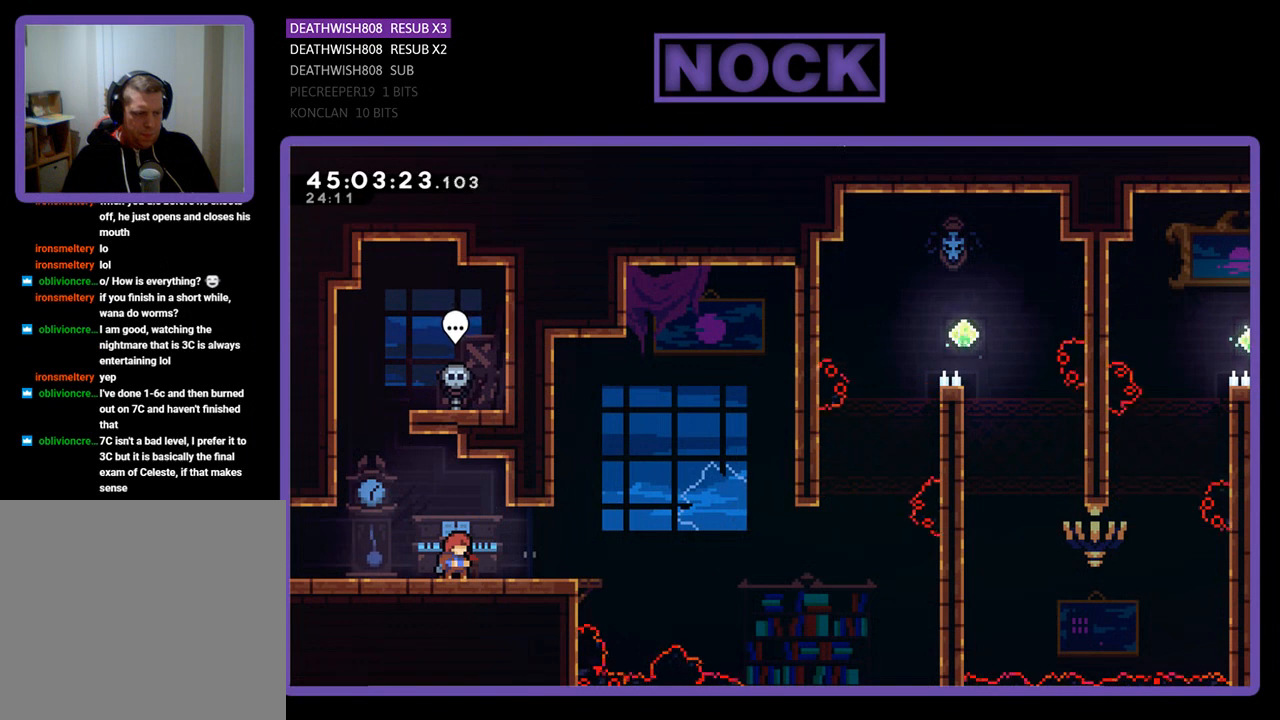
{"buttons": [], "events": []}
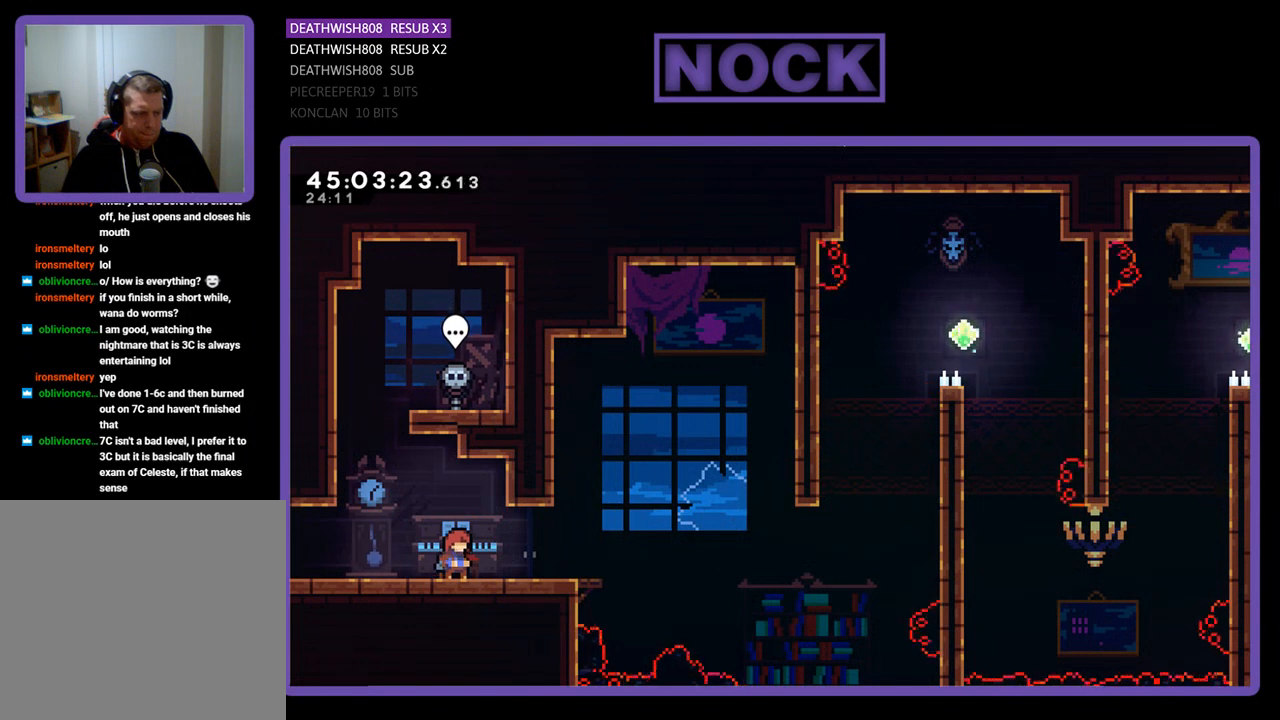
{"buttons": [], "events": []}
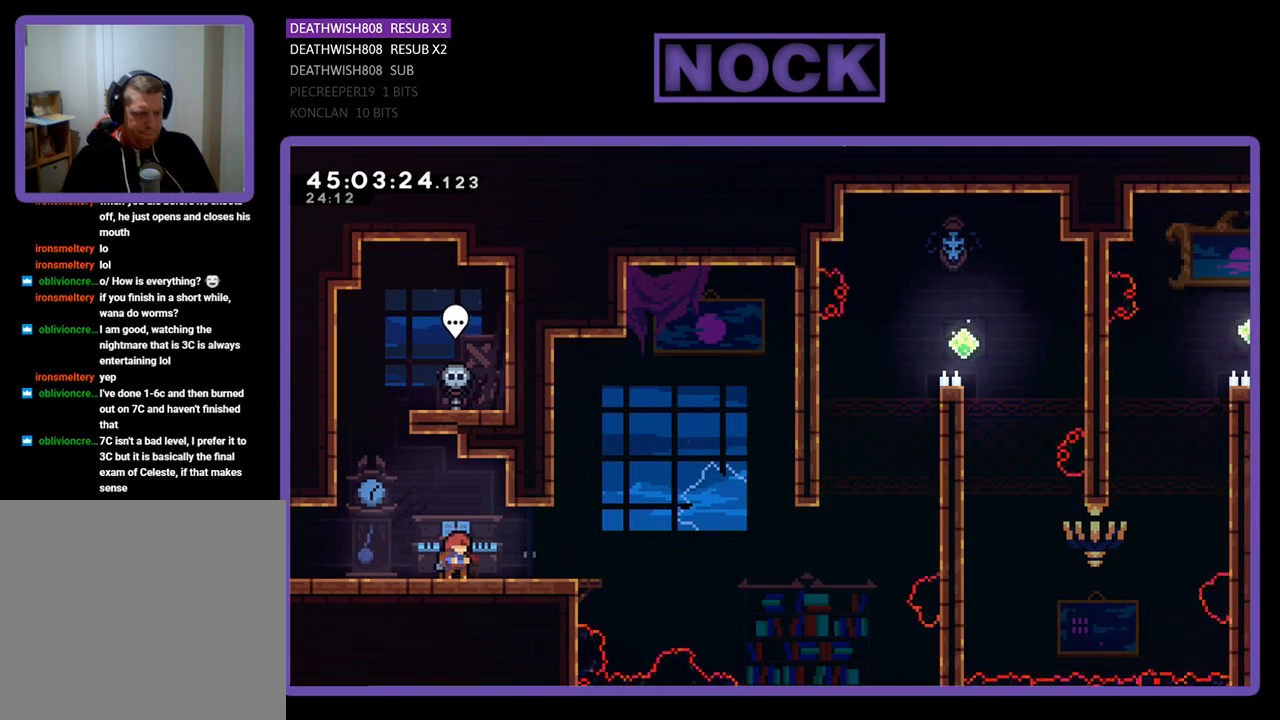
{"buttons": [], "events": []}
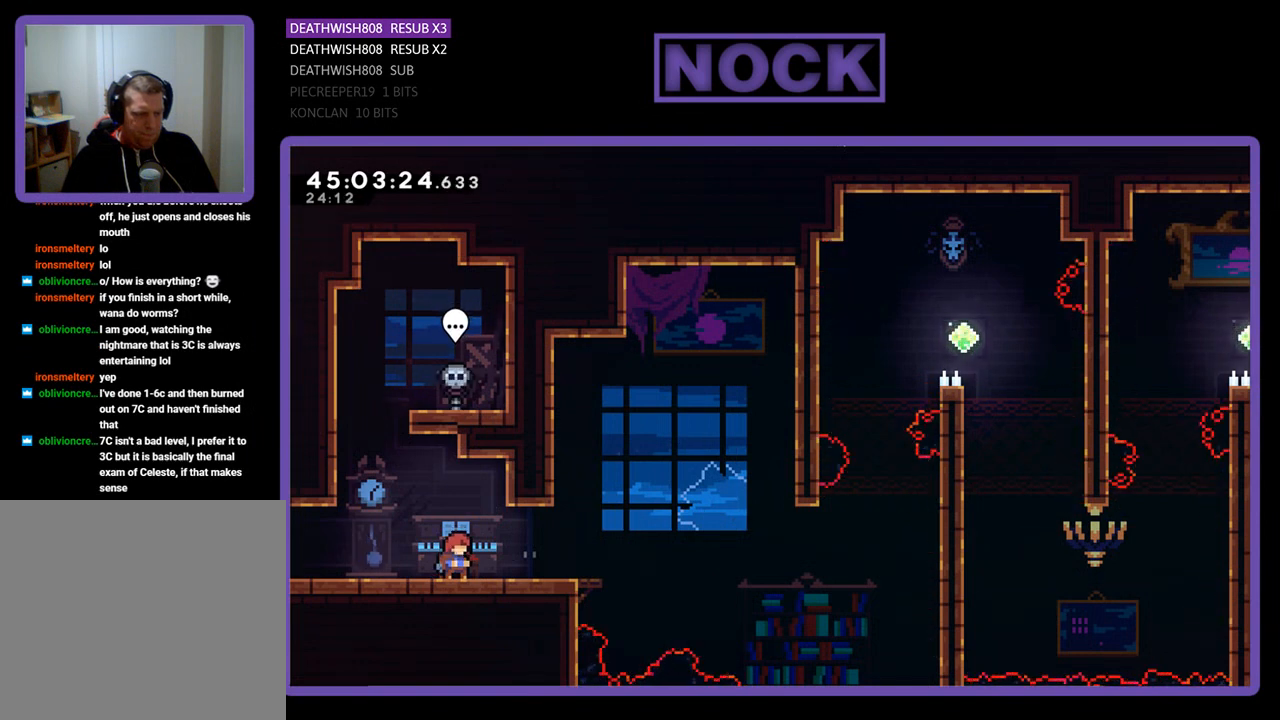
{"buttons": [], "events": []}
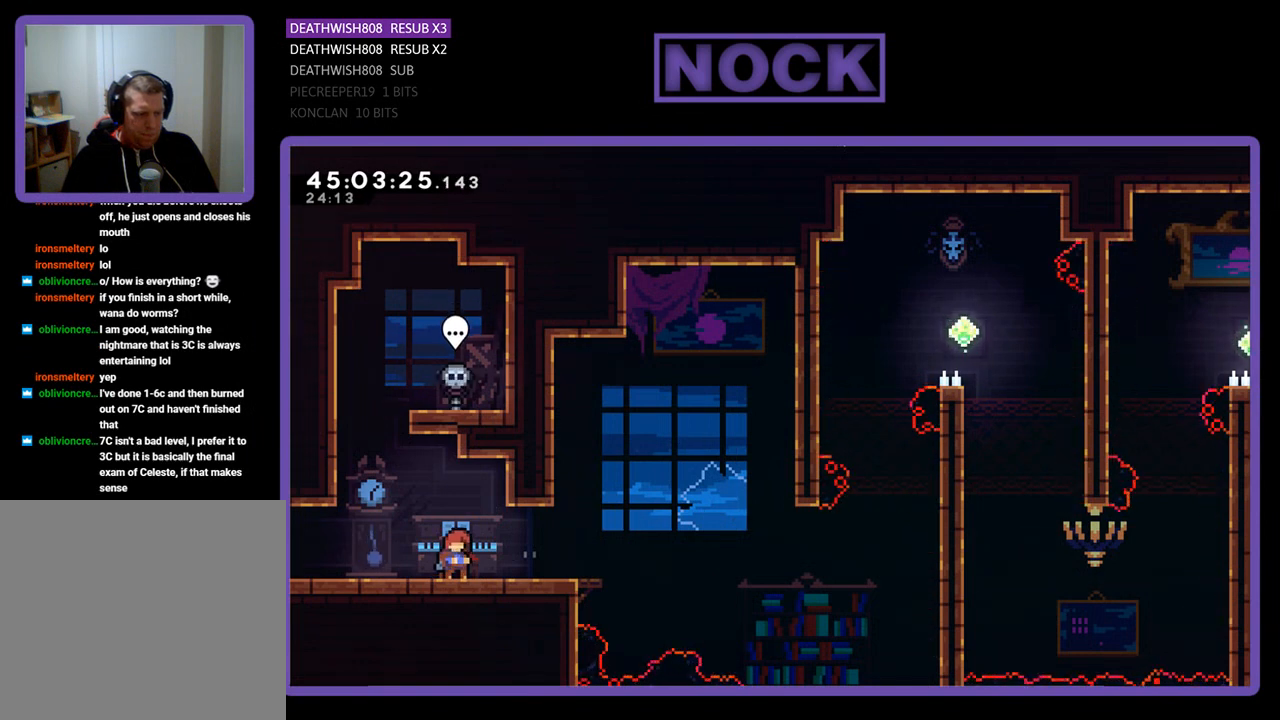
{"buttons": [], "events": []}
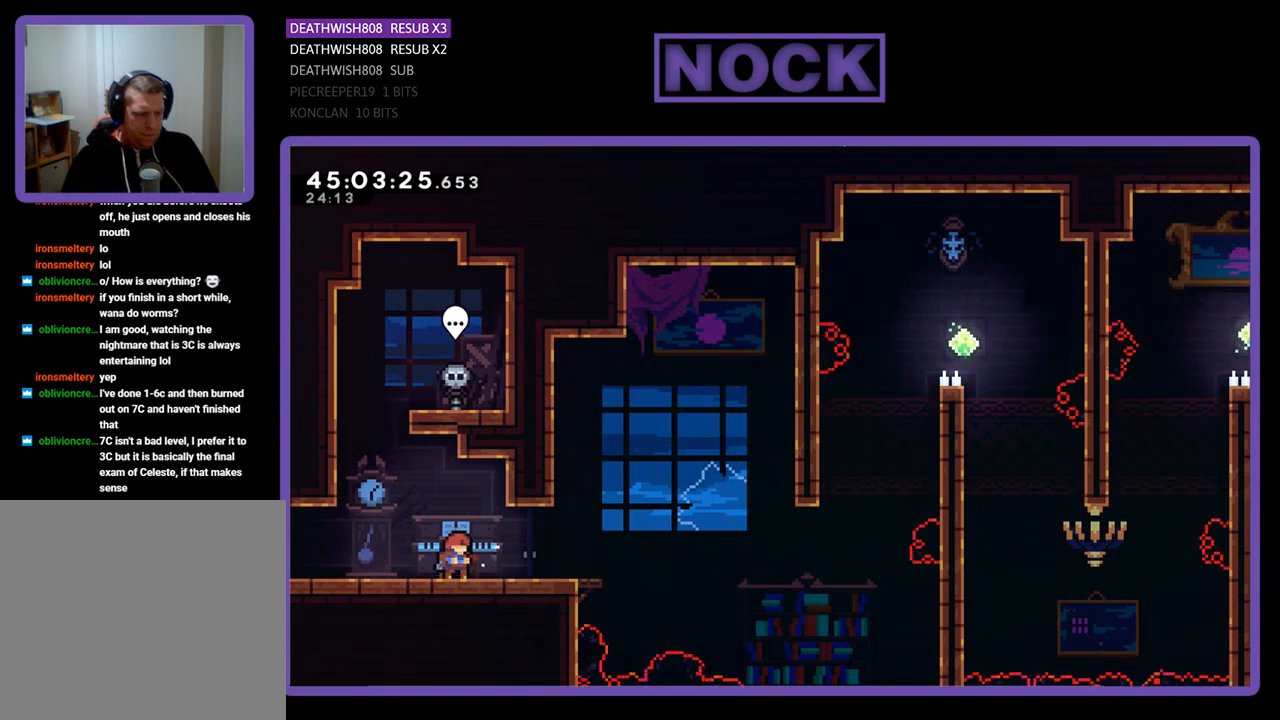
{"buttons": [], "events": []}
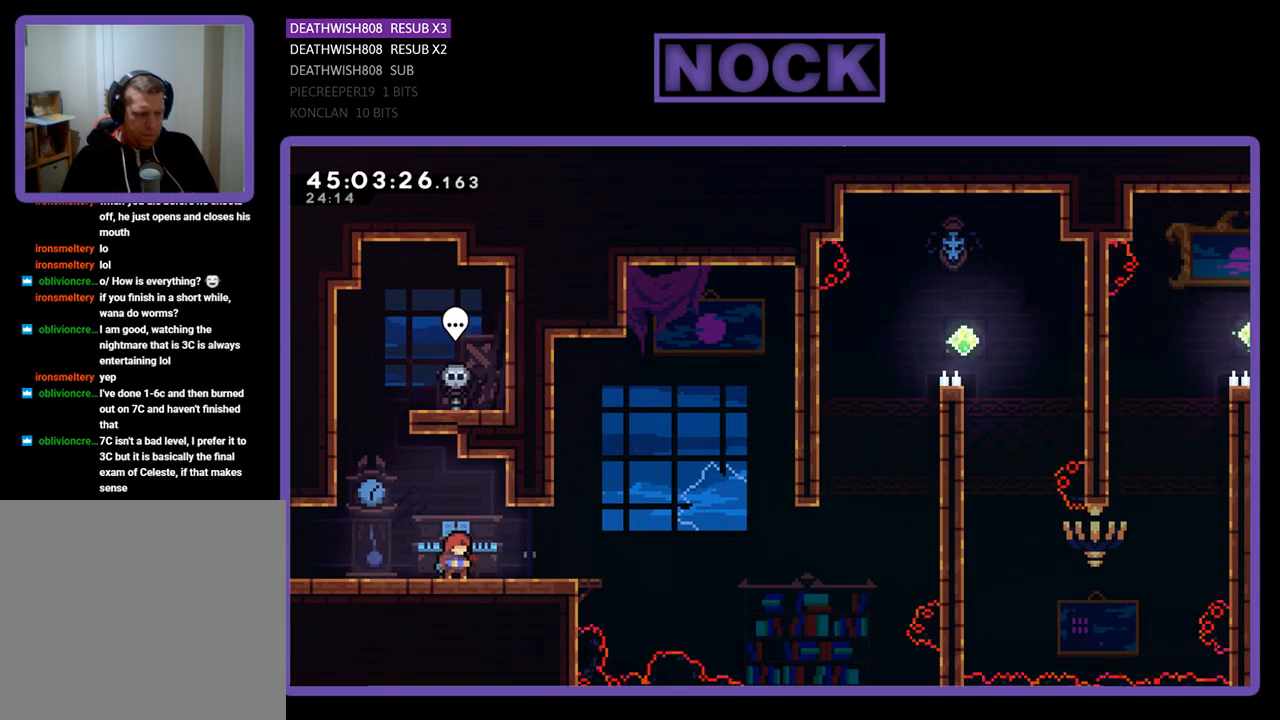
{"buttons": [], "events": []}